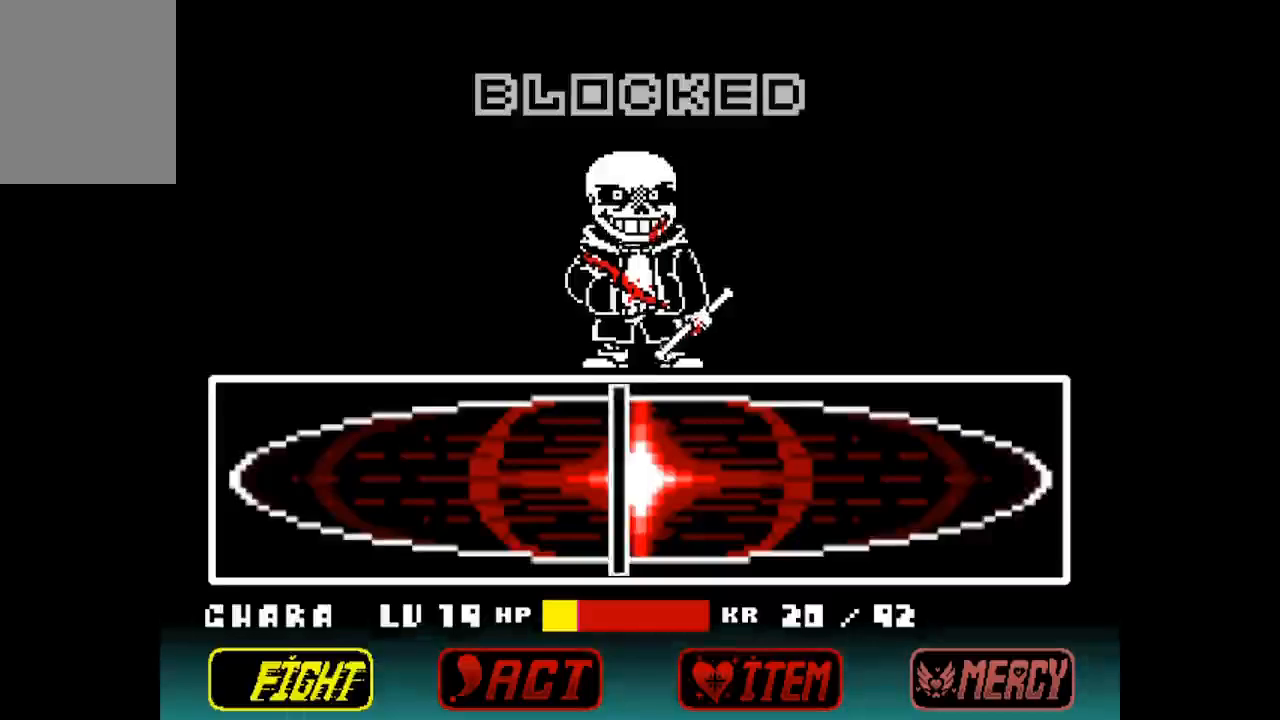
Gameplay with keyboard; each line is a JSON object with the keys held at the frame after it. "events" lists presses ("down") and releases ("up") of "c", "down", "left", "right", "up", "x" and "z" between this image and that frame as [ms after this image, input, new state], when the widget could be followed in between. No other keys are recorded. Mouse input is not recorded.
{"keys": [], "events": []}
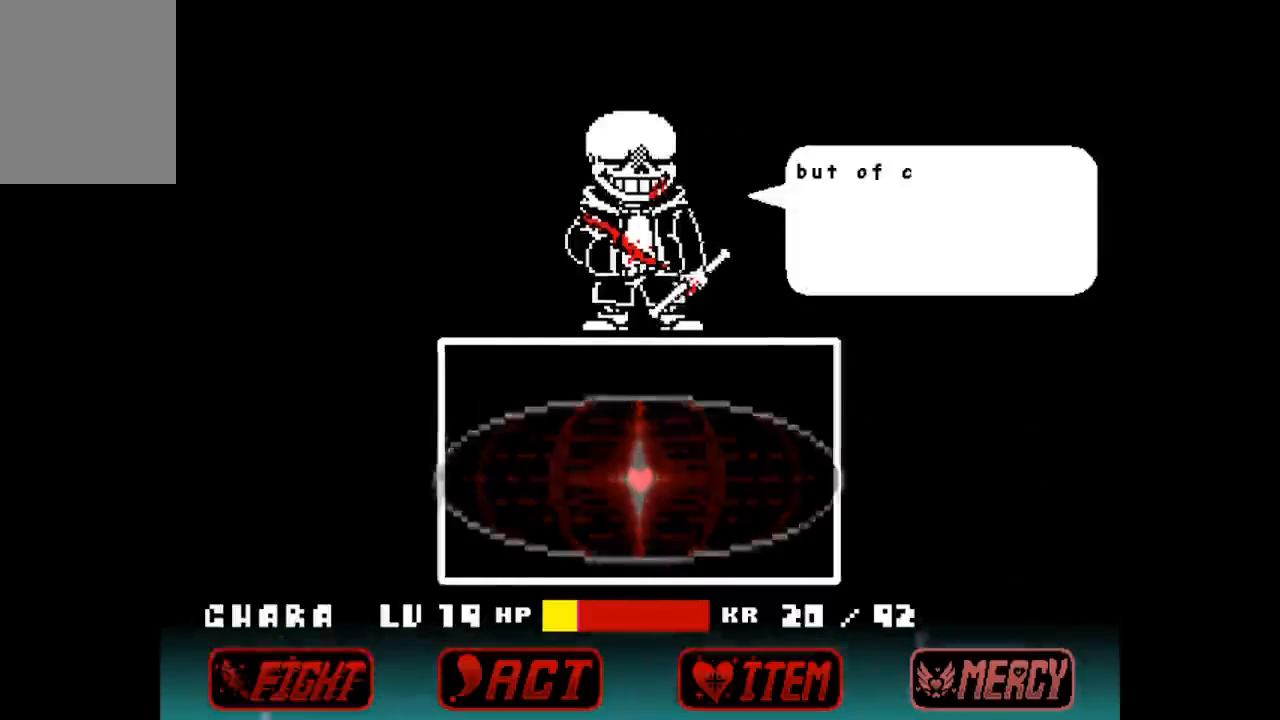
{"keys": [], "events": [[233, "z", "down"], [267, "z", "up"]]}
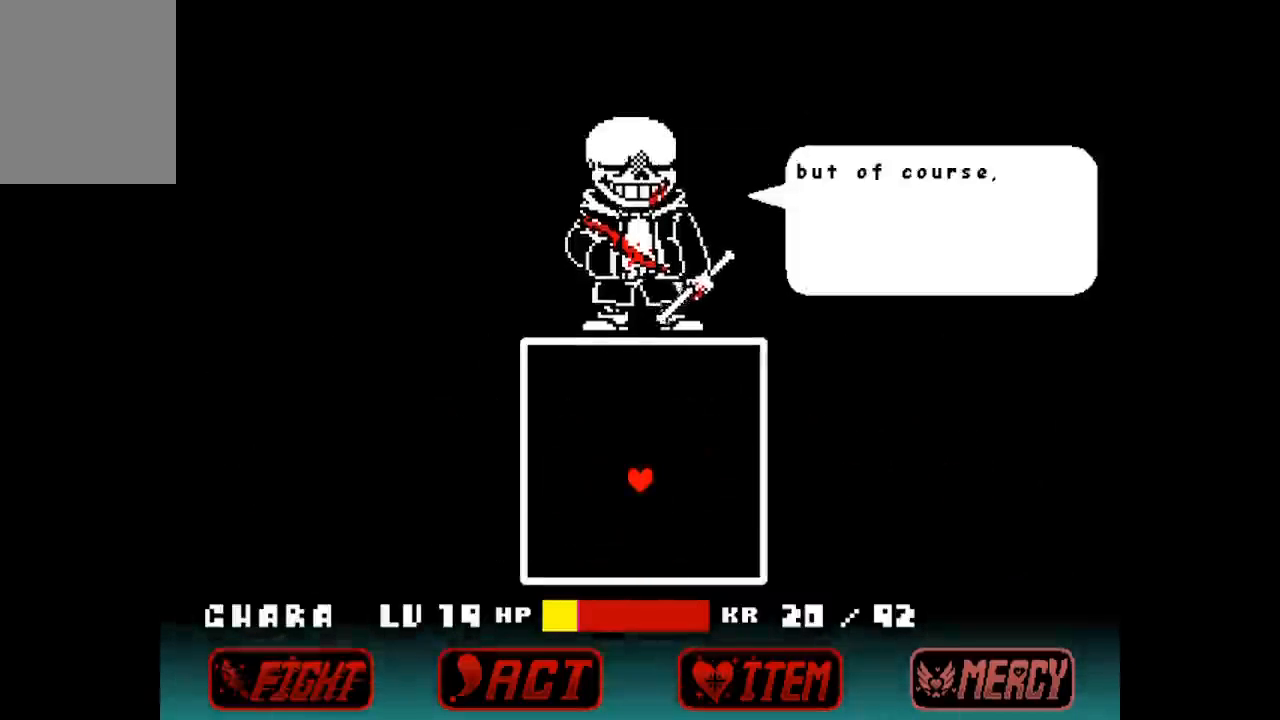
{"keys": ["z"], "events": [[33, "x", "down"], [133, "x", "up"], [467, "z", "down"]]}
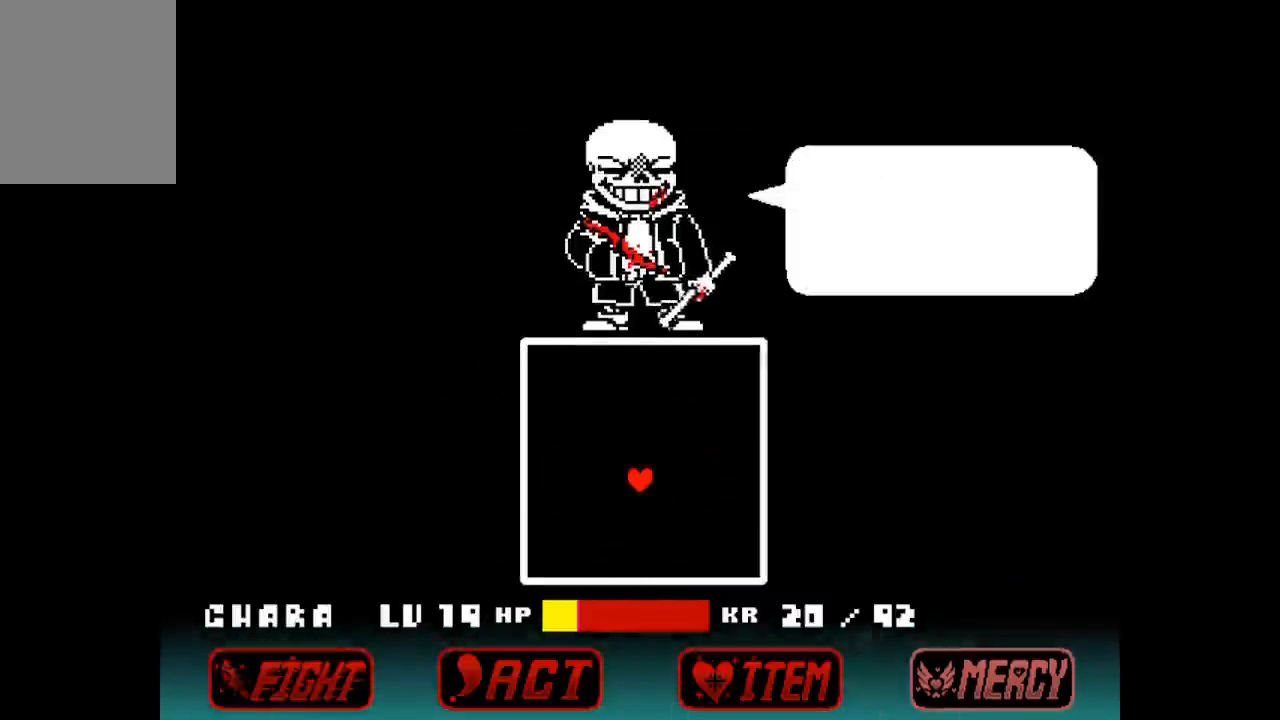
{"keys": [], "events": [[67, "z", "up"], [333, "x", "down"], [433, "x", "up"]]}
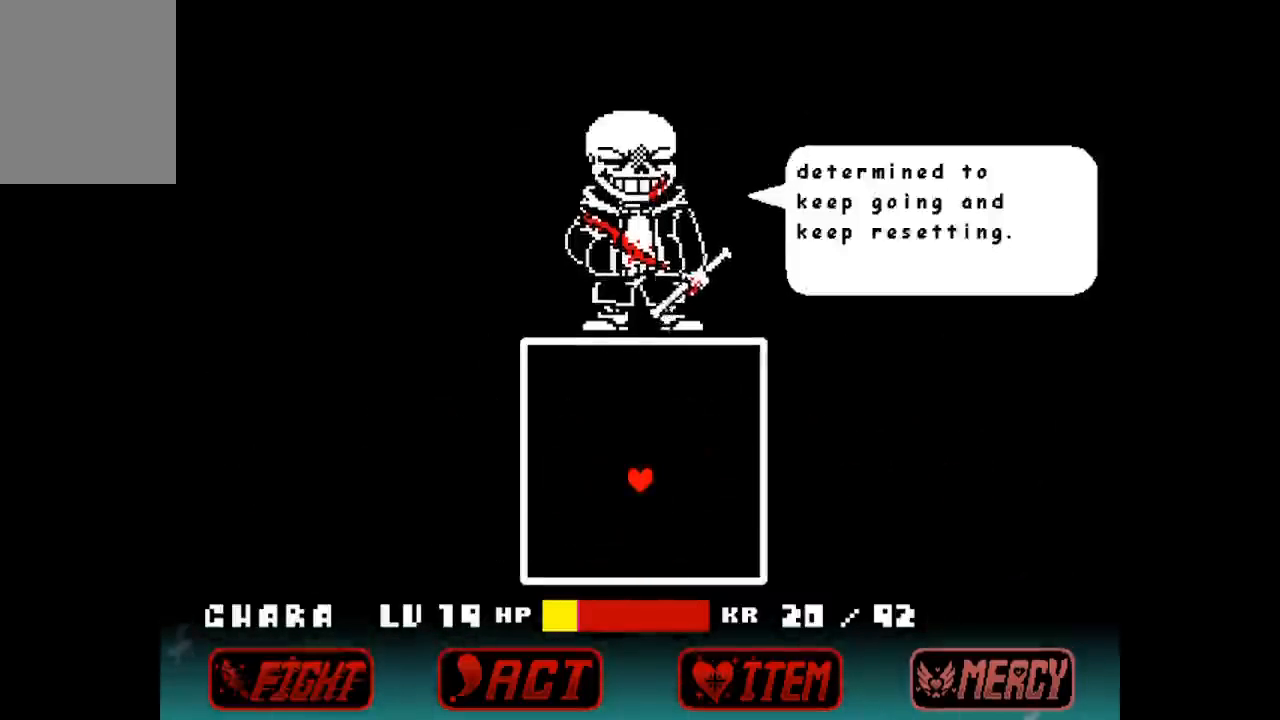
{"keys": [], "events": [[400, "z", "down"], [500, "z", "up"]]}
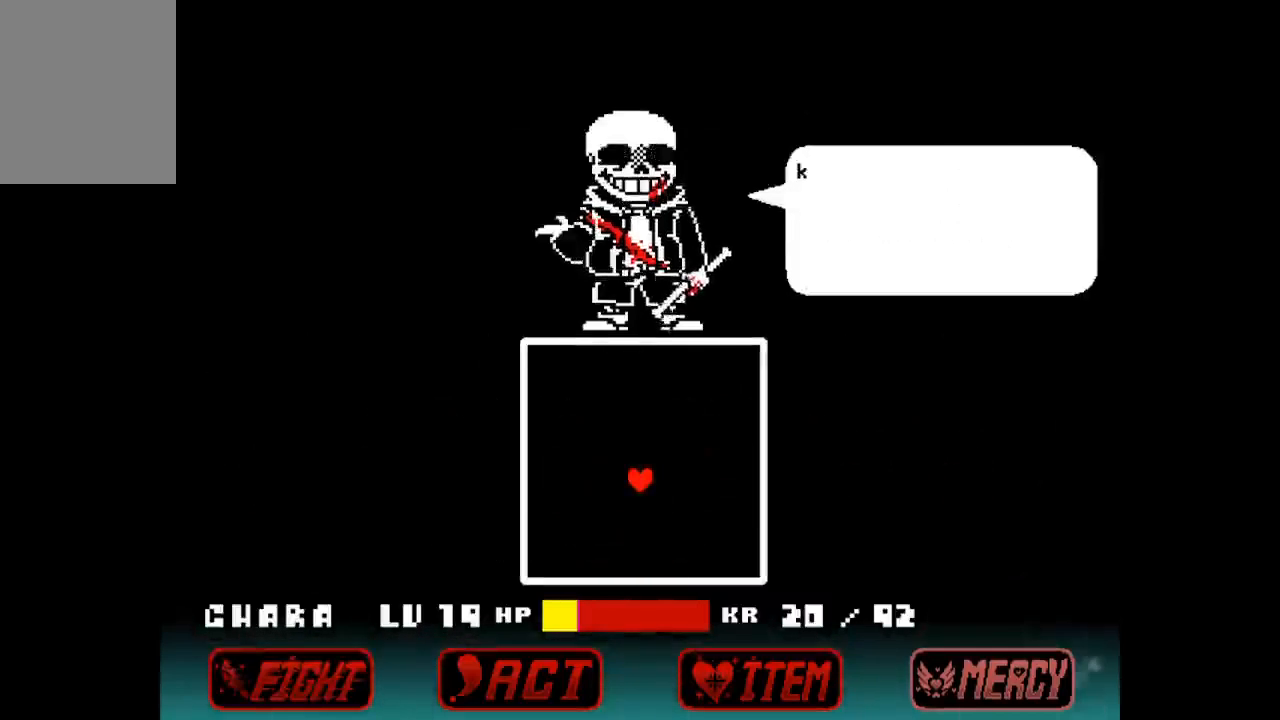
{"keys": ["x"], "events": [[433, "x", "down"]]}
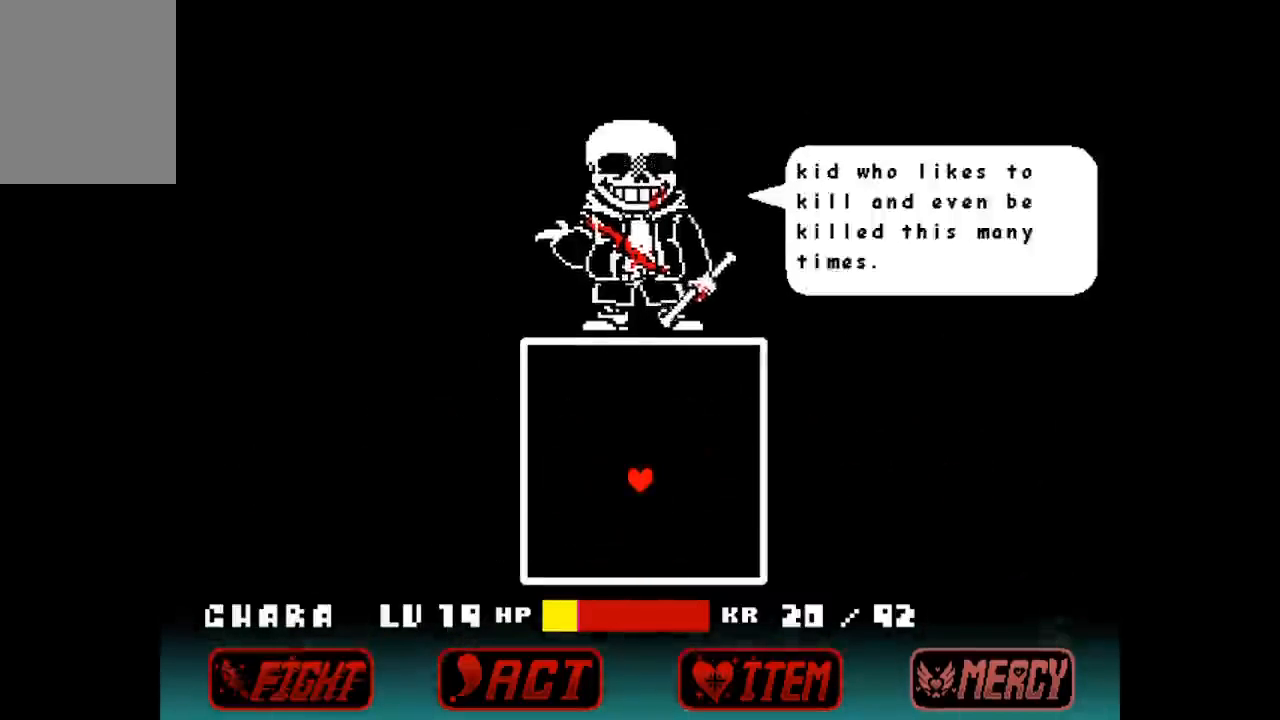
{"keys": [], "events": [[67, "x", "up"], [300, "z", "down"], [400, "z", "up"]]}
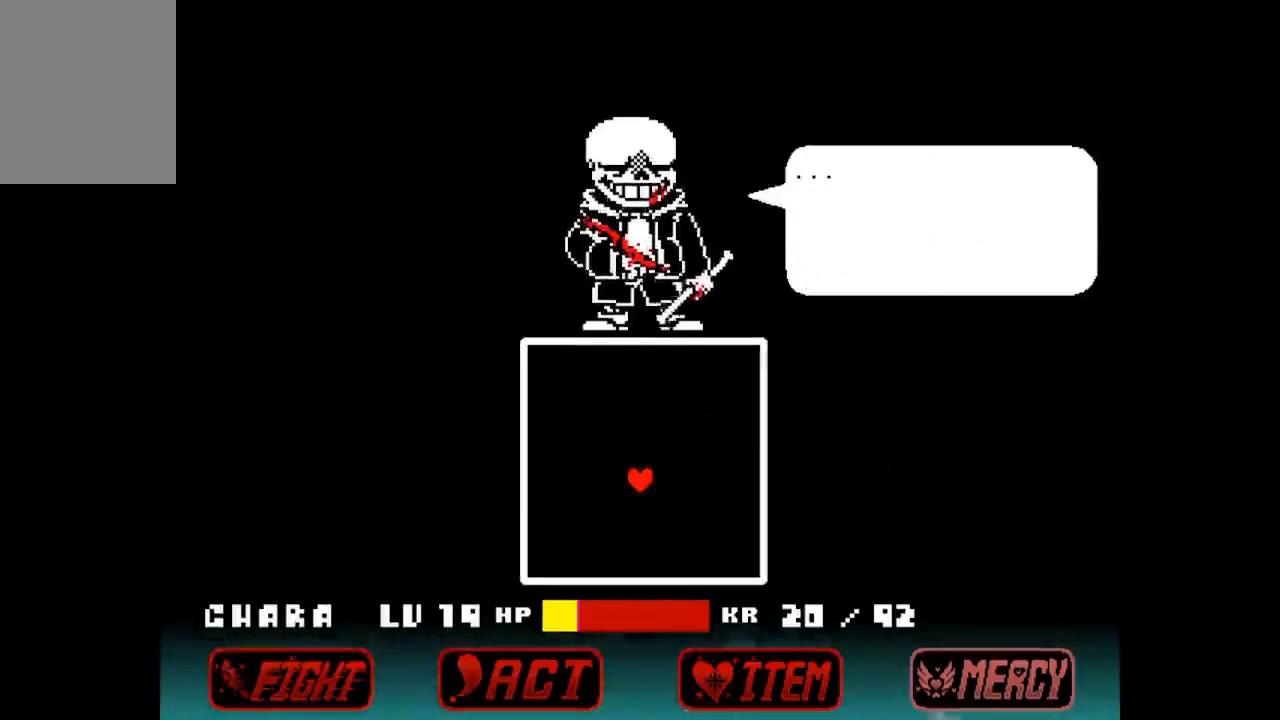
{"keys": [], "events": [[33, "x", "down"], [167, "x", "up"], [167, "z", "down"], [267, "x", "down"], [267, "z", "up"], [367, "z", "down"], [400, "x", "up"], [467, "z", "up"]]}
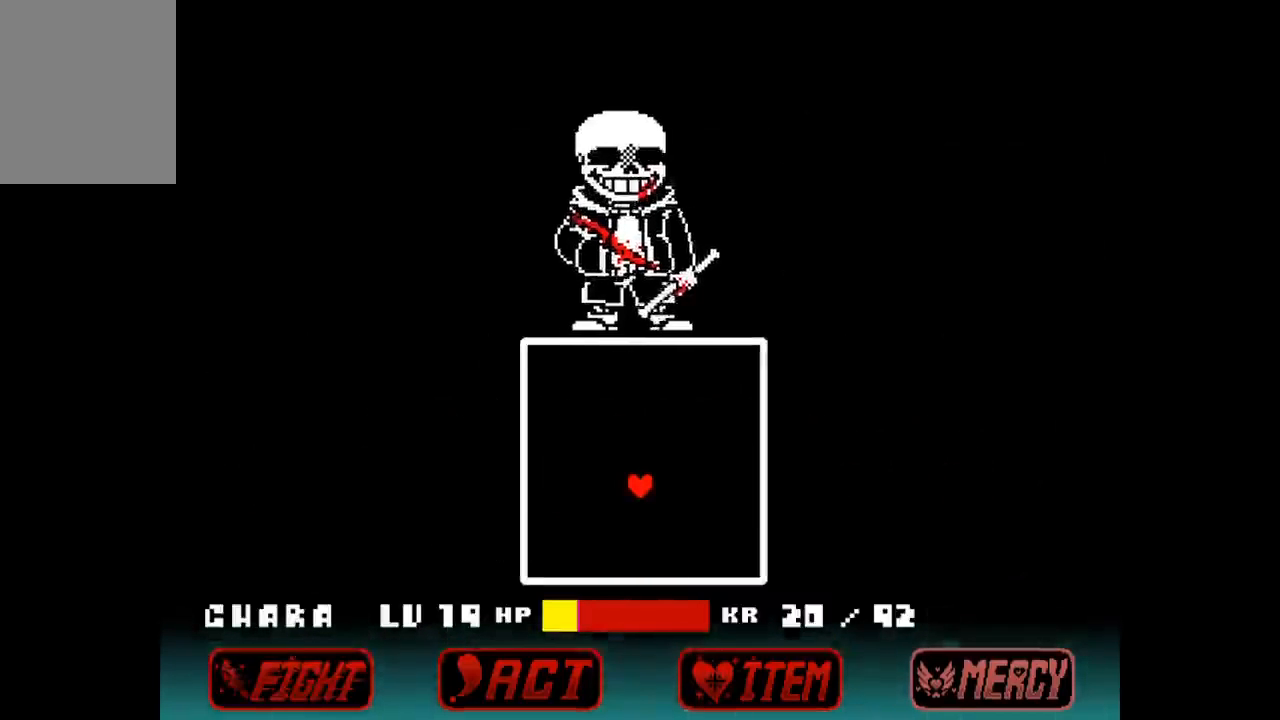
{"keys": [], "events": []}
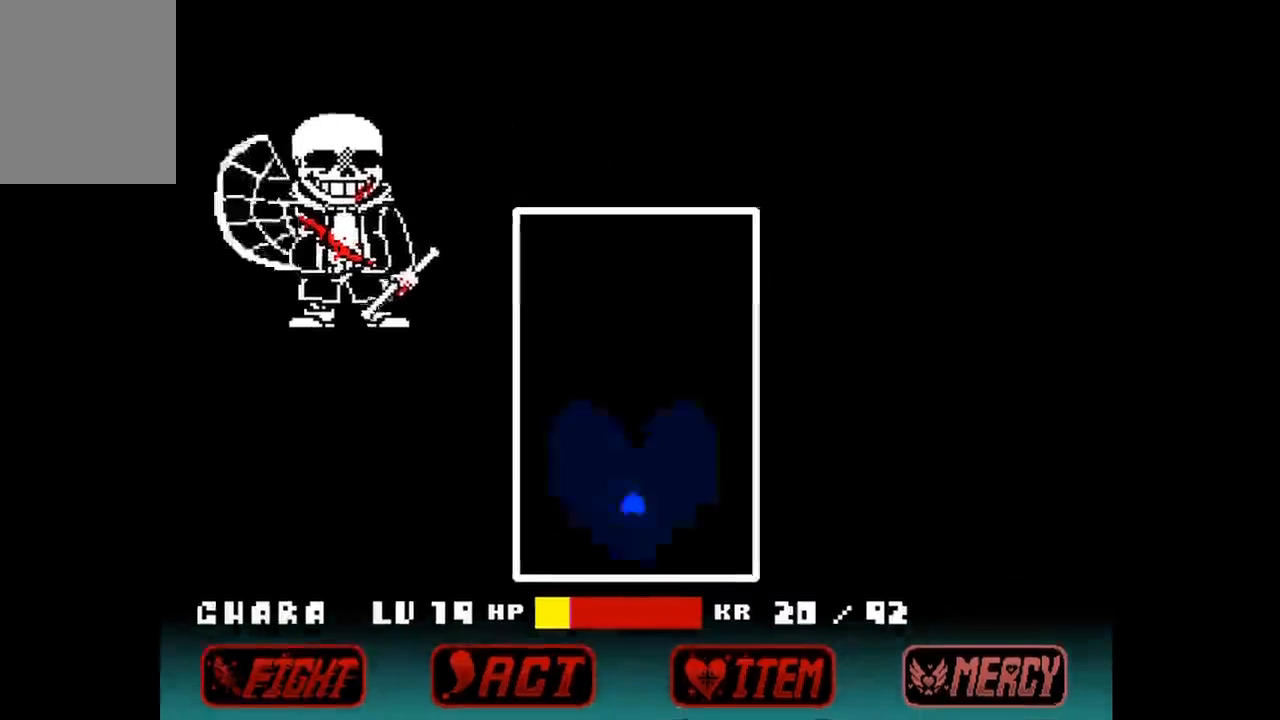
{"keys": [], "events": []}
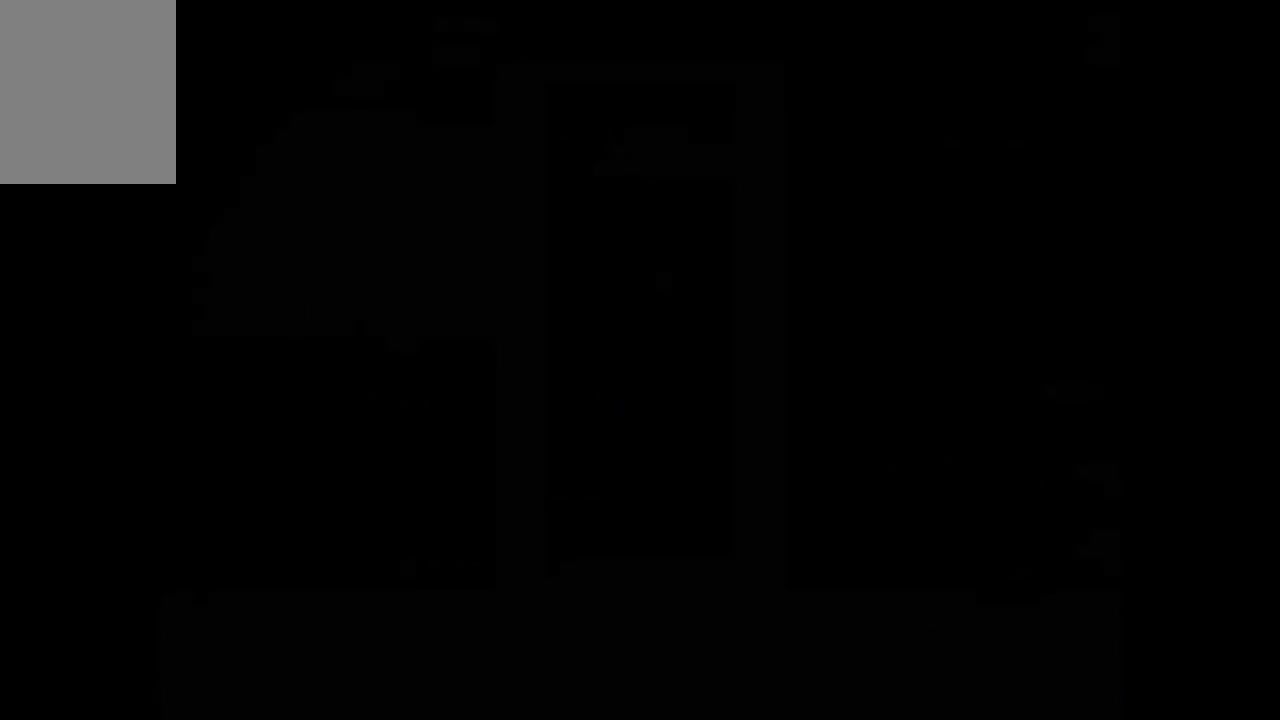
{"keys": ["down"], "events": [[467, "down", "down"]]}
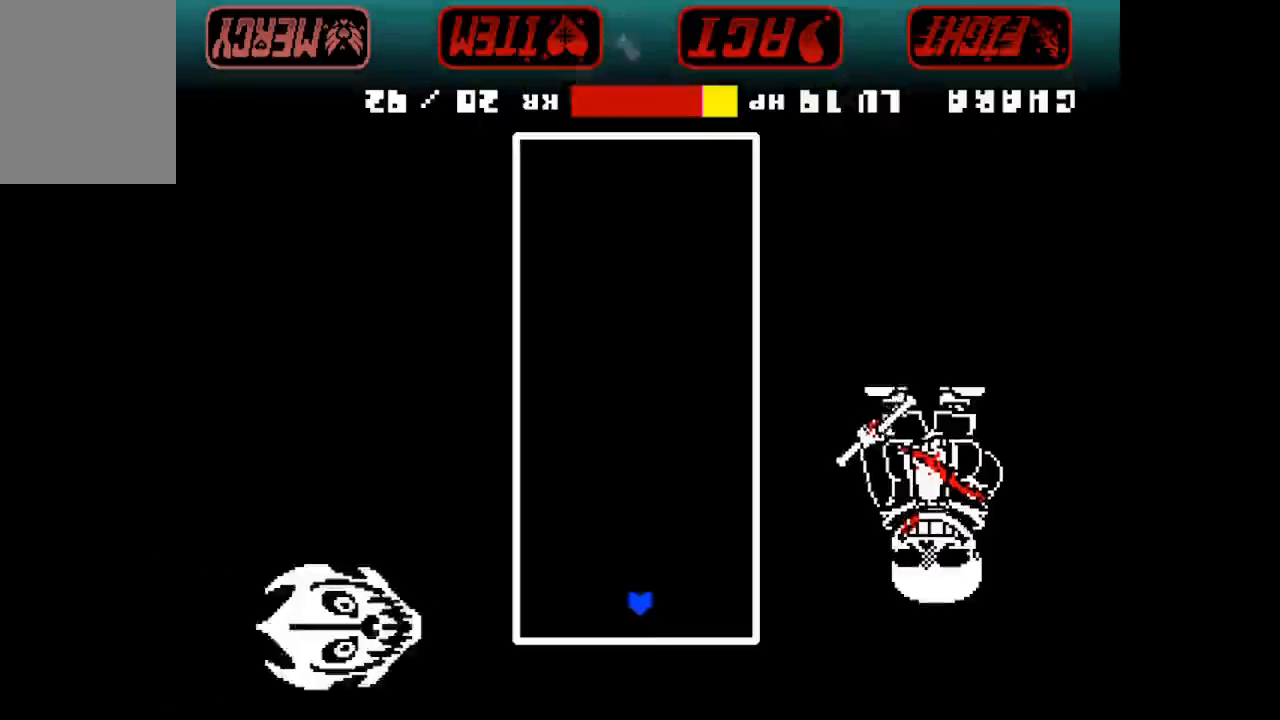
{"keys": ["down"], "events": []}
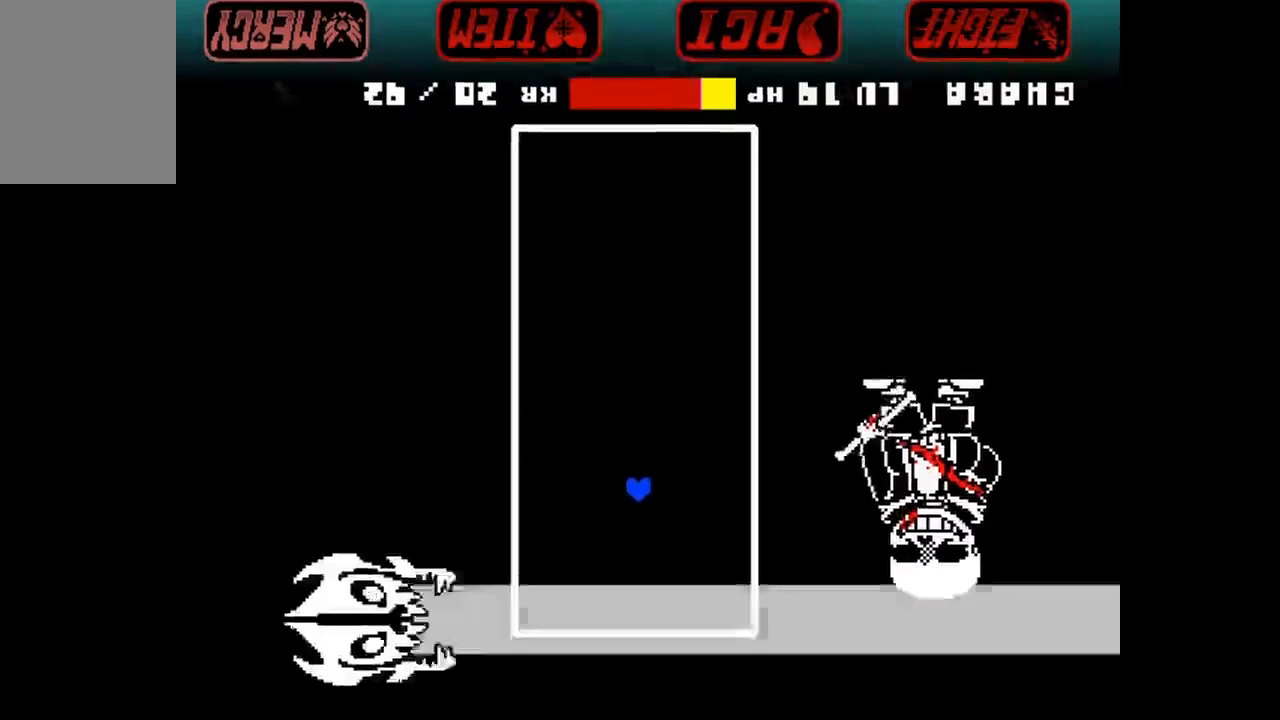
{"keys": [], "events": [[467, "down", "up"]]}
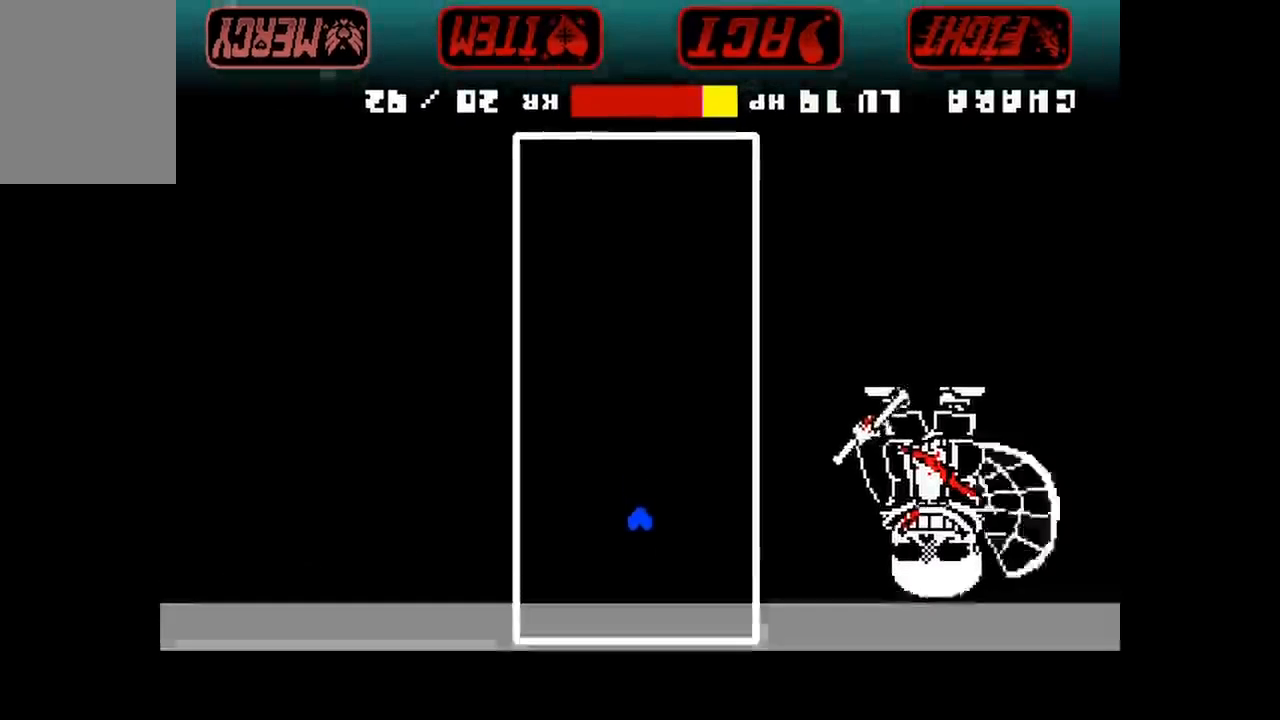
{"keys": [], "events": []}
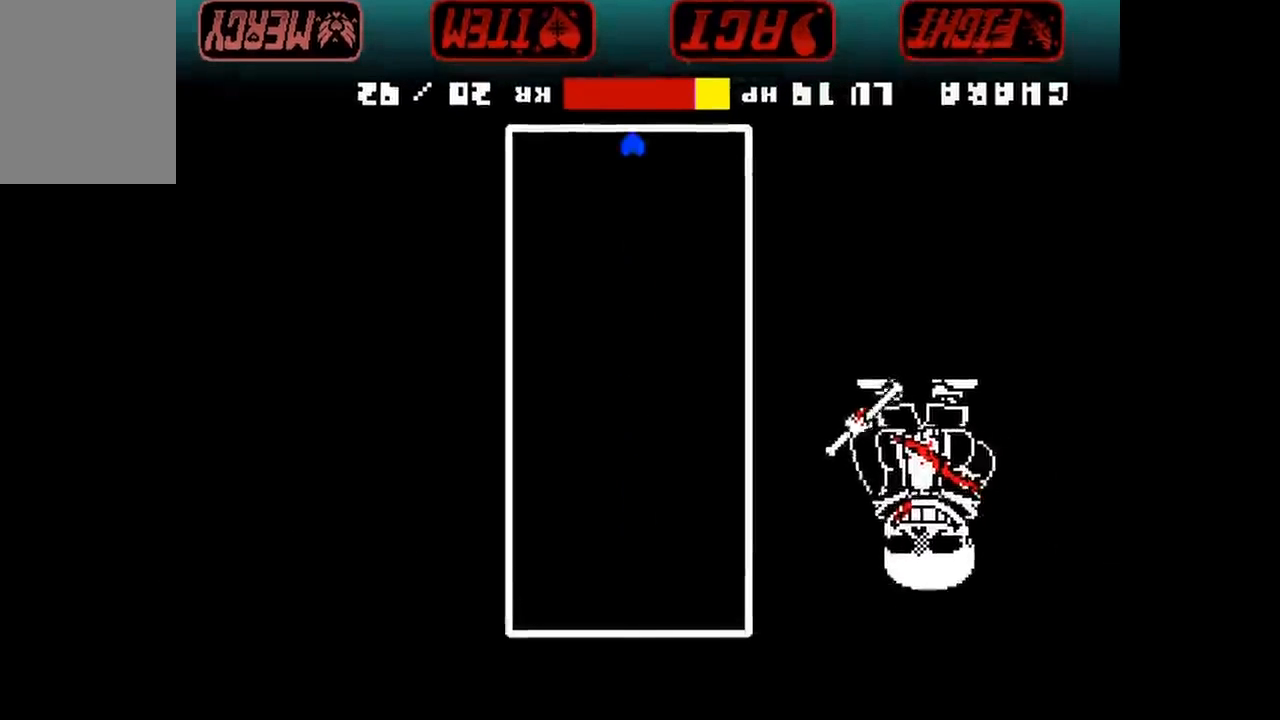
{"keys": ["left"], "events": [[367, "left", "down"]]}
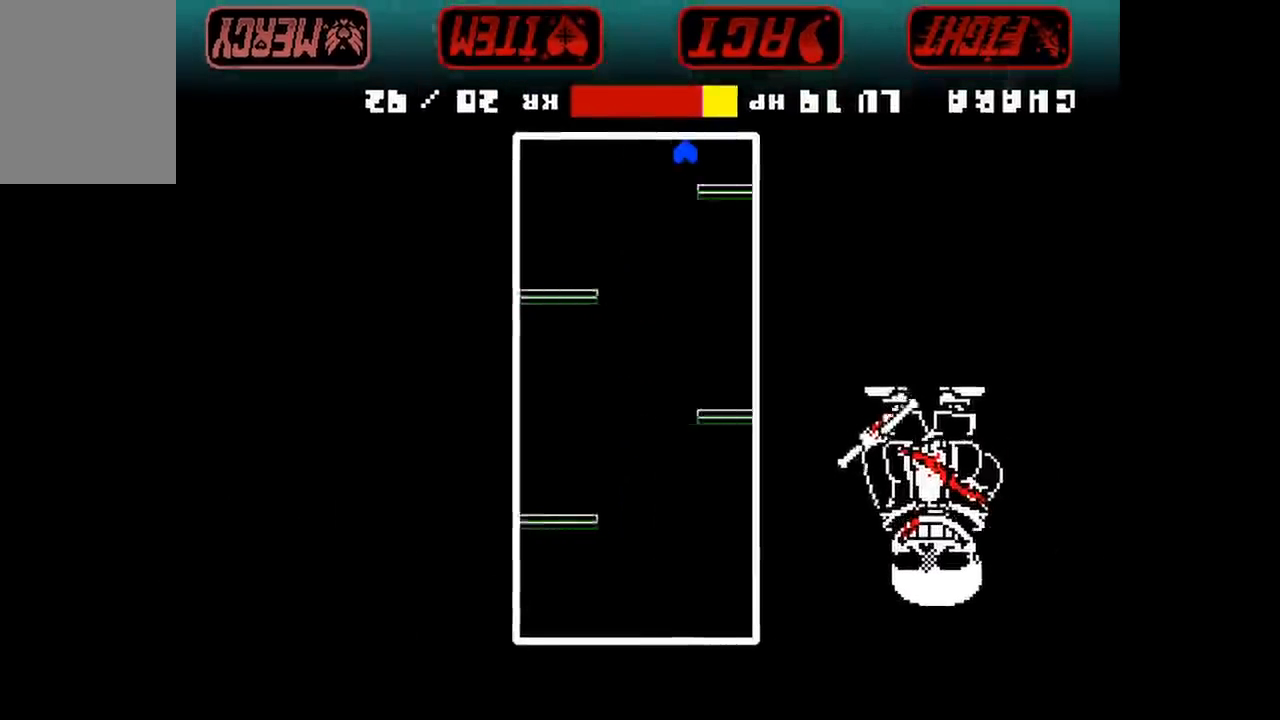
{"keys": [], "events": [[67, "left", "up"], [67, "right", "down"], [300, "right", "up"]]}
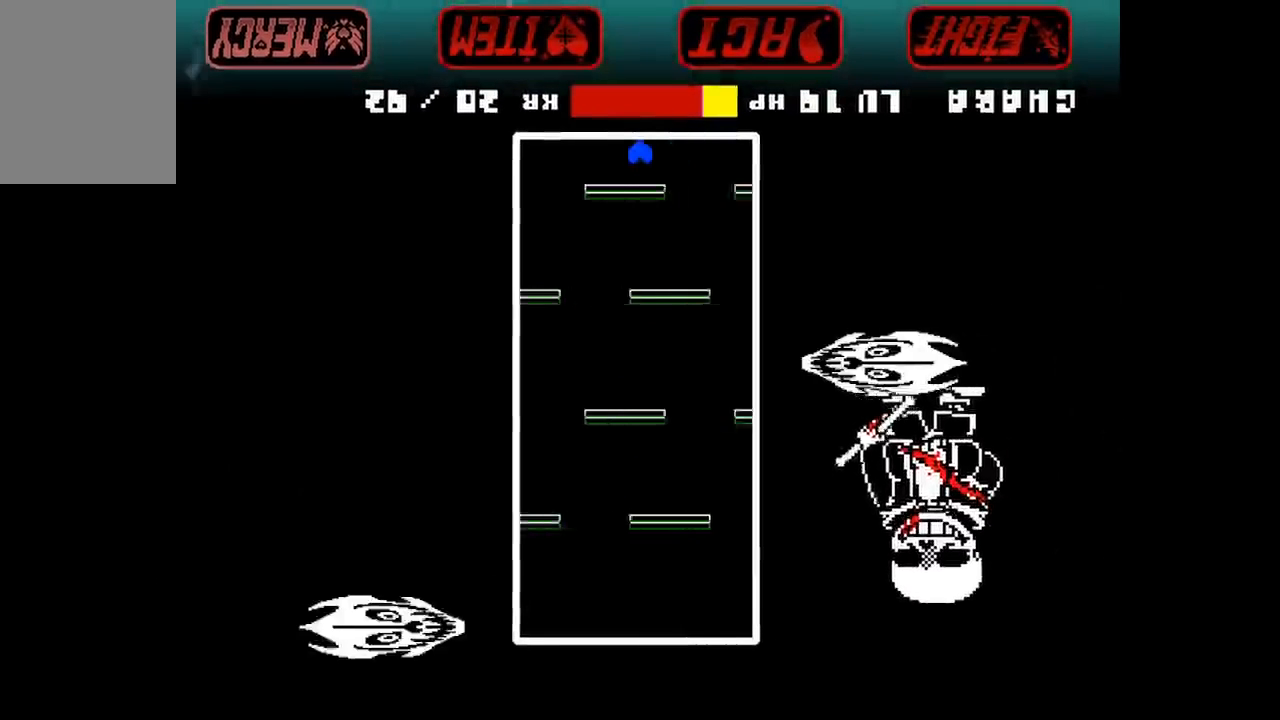
{"keys": [], "events": []}
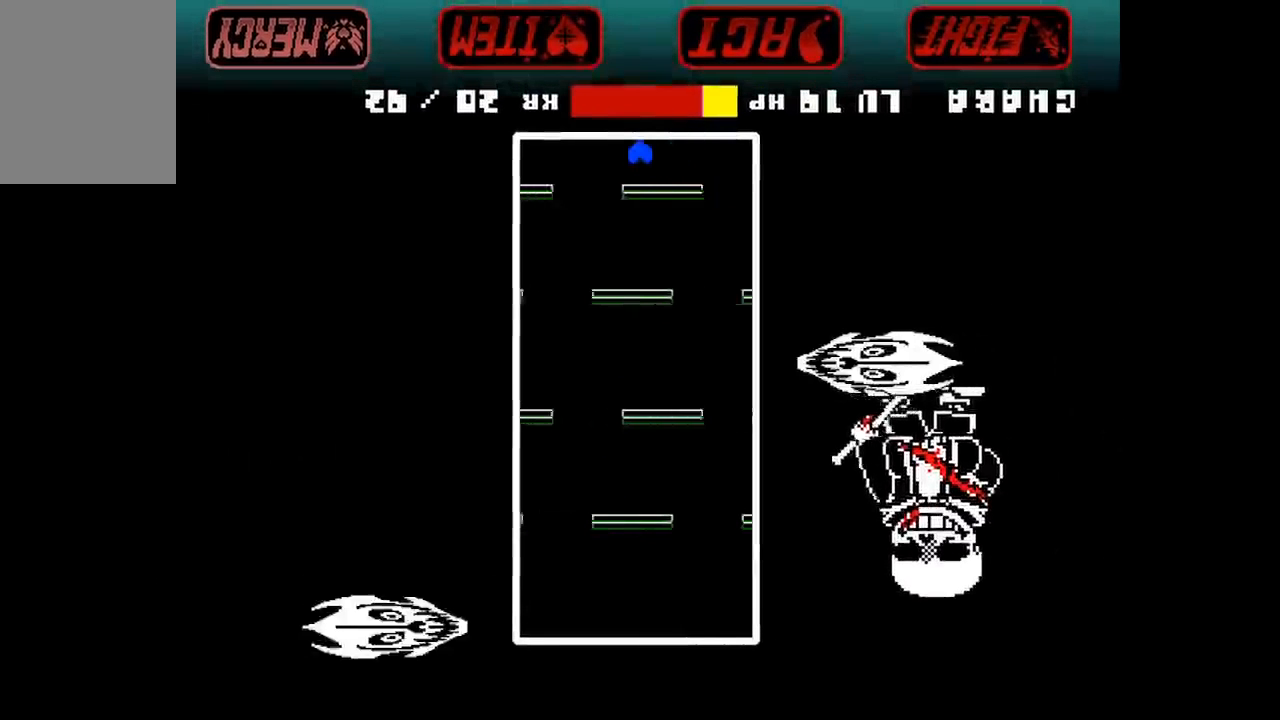
{"keys": [], "events": []}
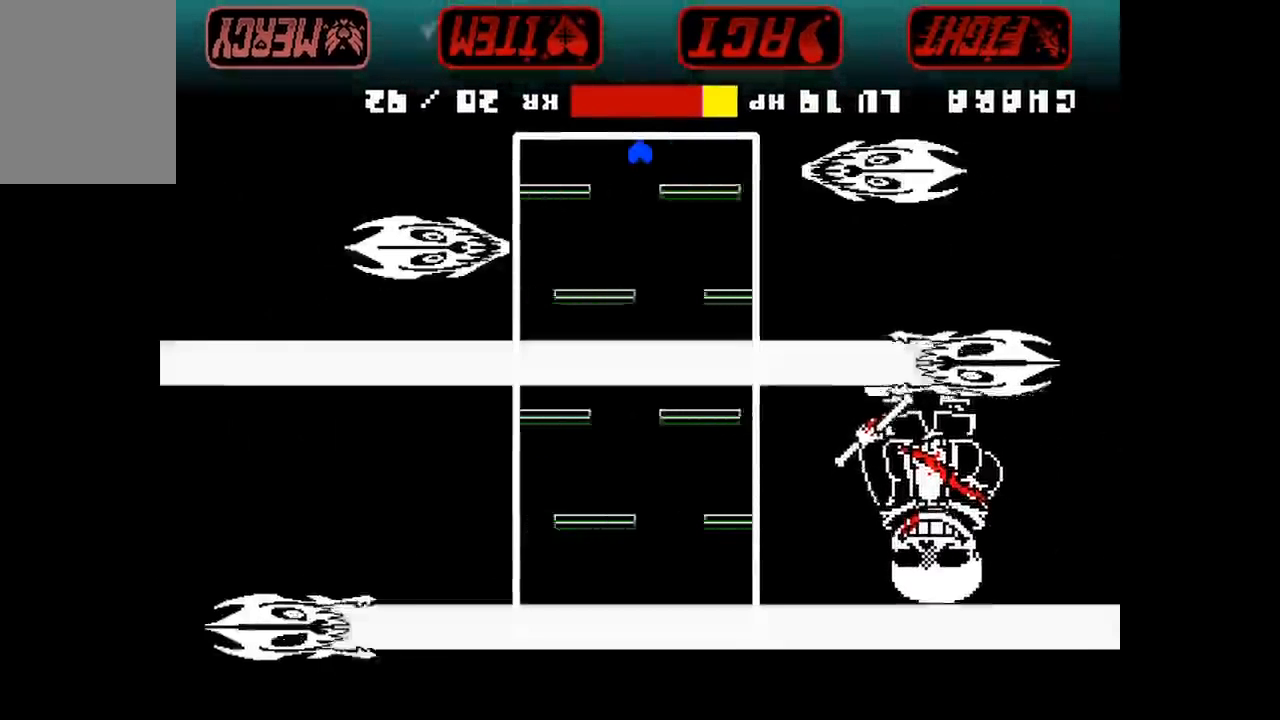
{"keys": [], "events": [[233, "up", "down"], [367, "up", "up"]]}
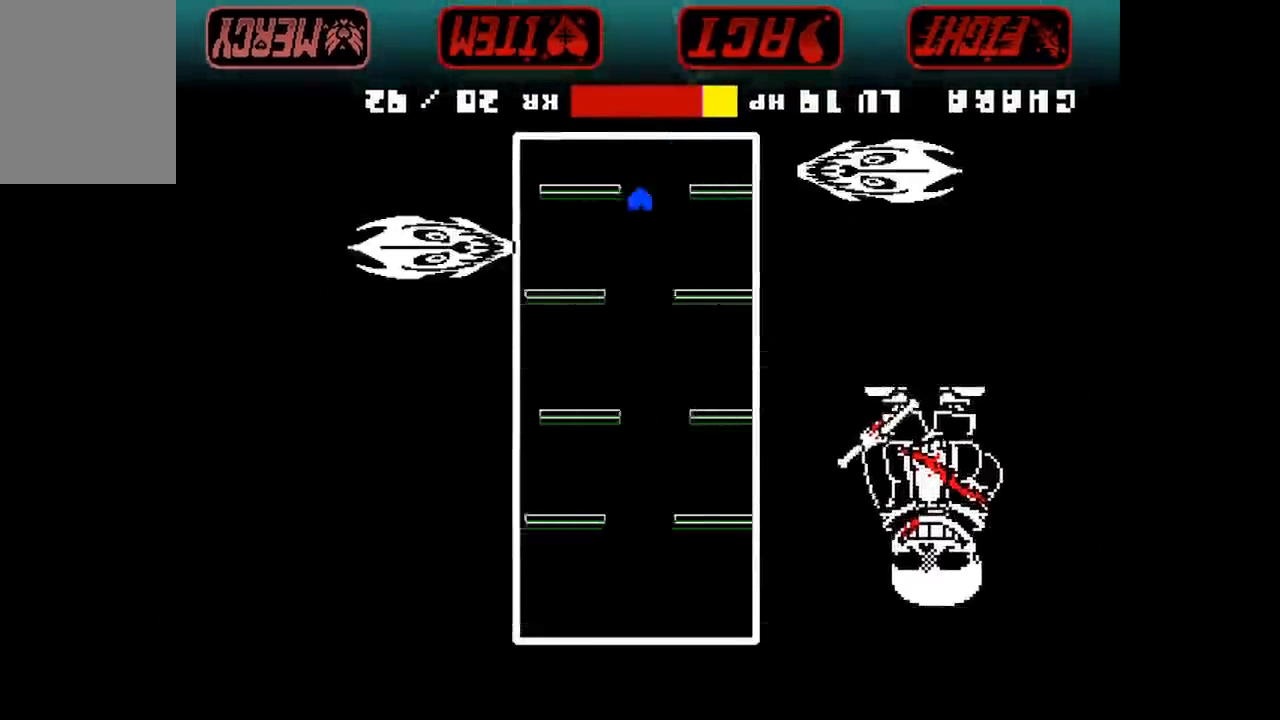
{"keys": ["up"], "events": [[333, "up", "down"]]}
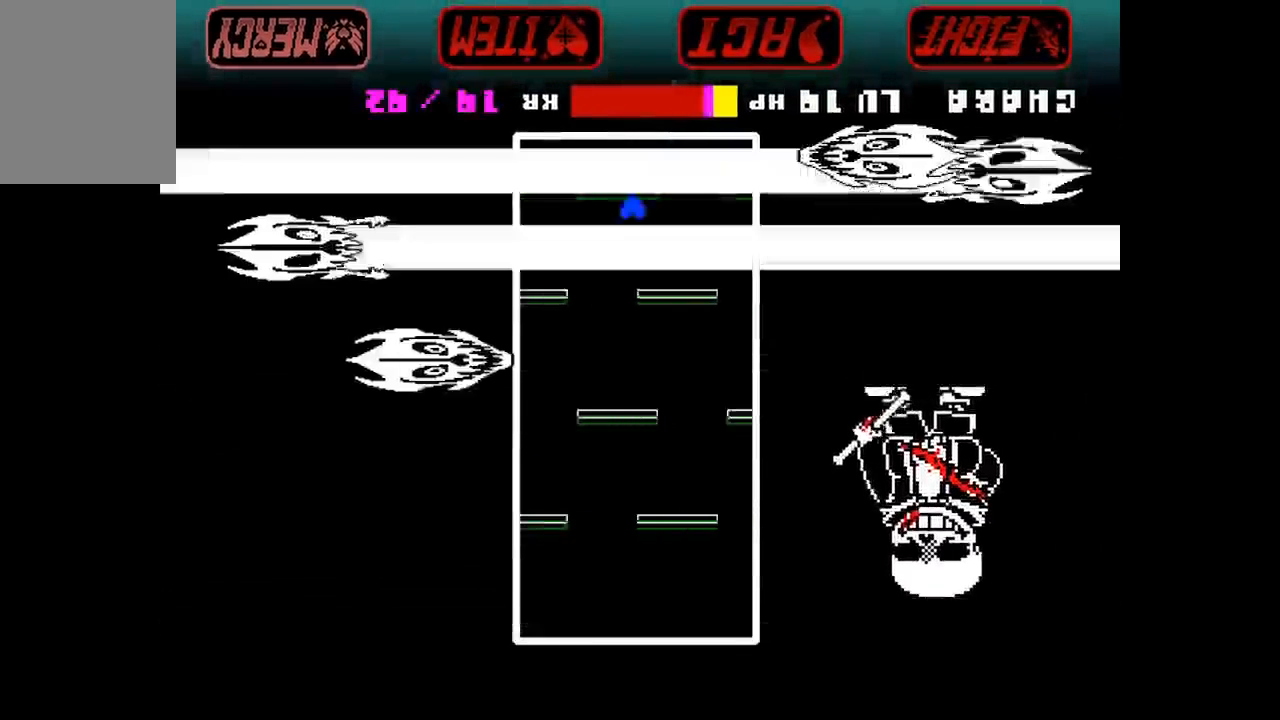
{"keys": [], "events": [[100, "up", "up"]]}
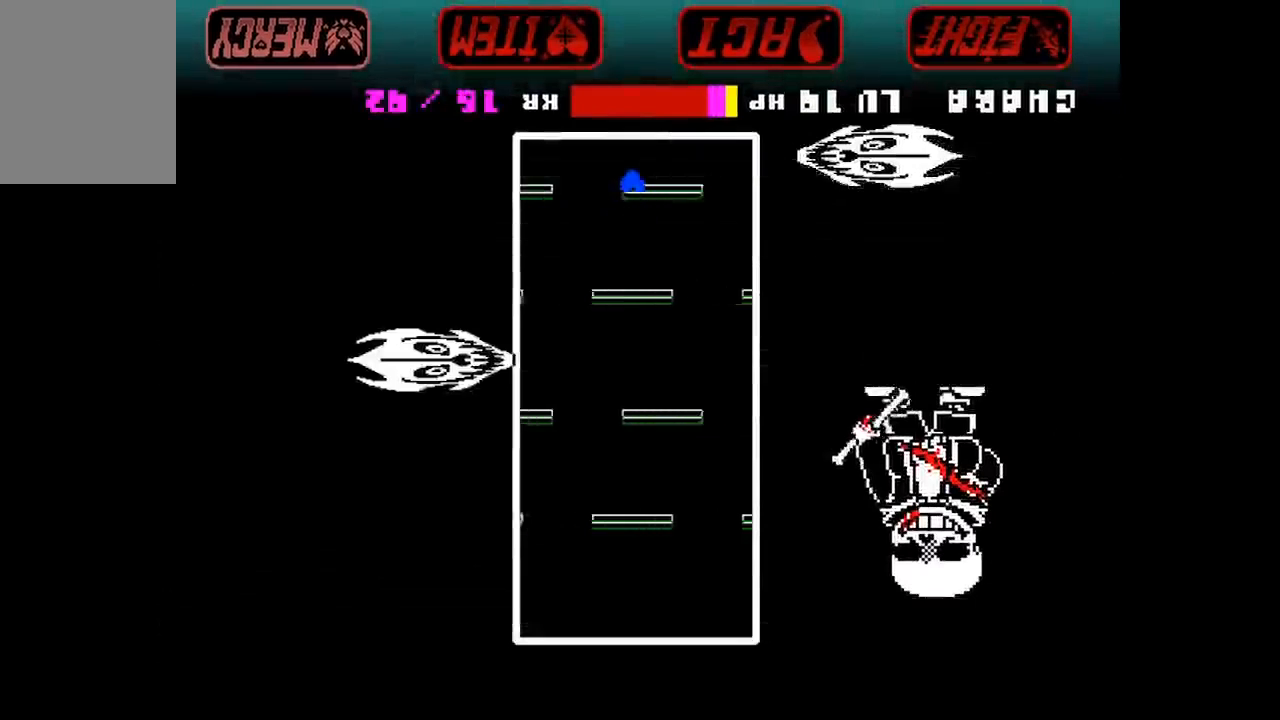
{"keys": ["up"], "events": [[333, "up", "down"]]}
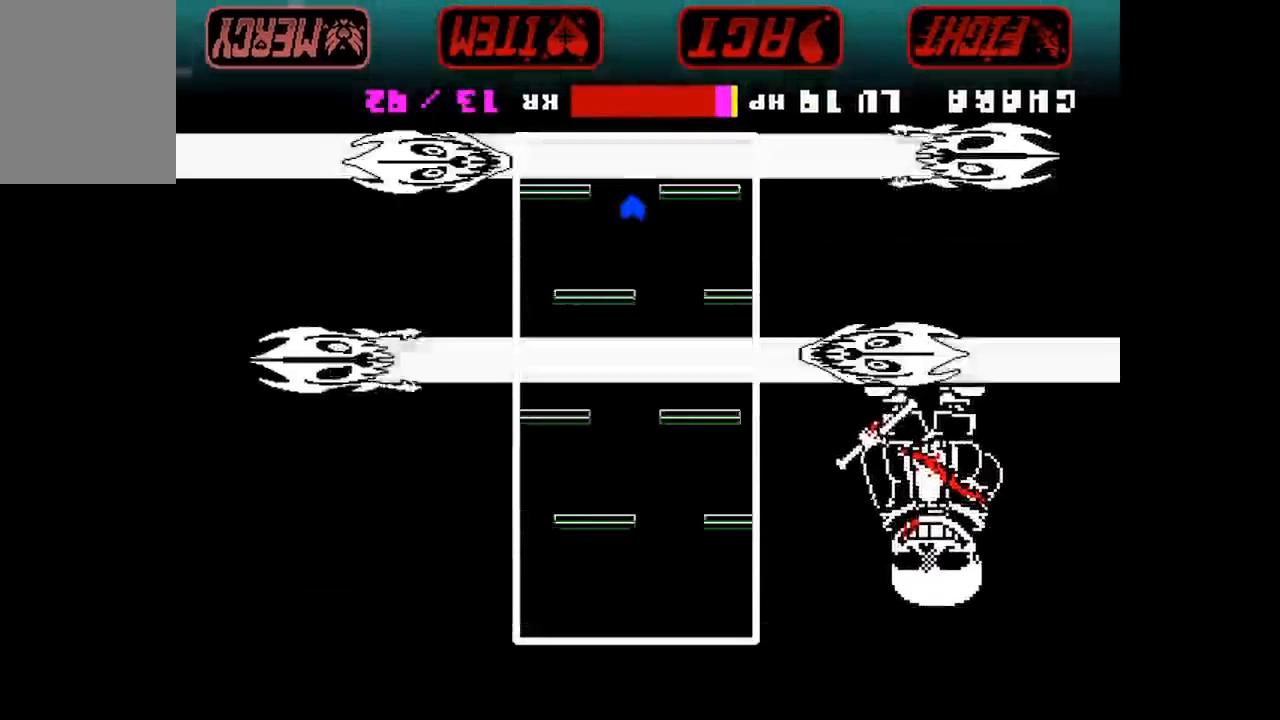
{"keys": [], "events": [[67, "up", "up"]]}
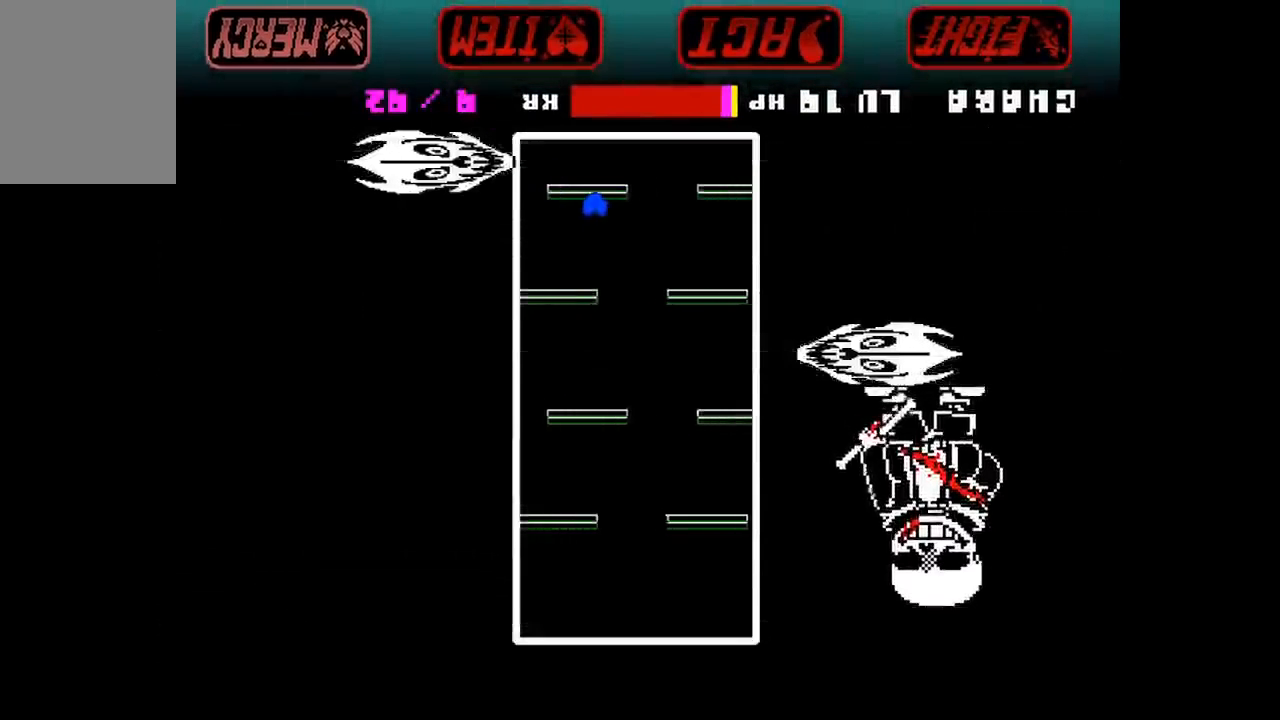
{"keys": ["up"], "events": [[367, "up", "down"]]}
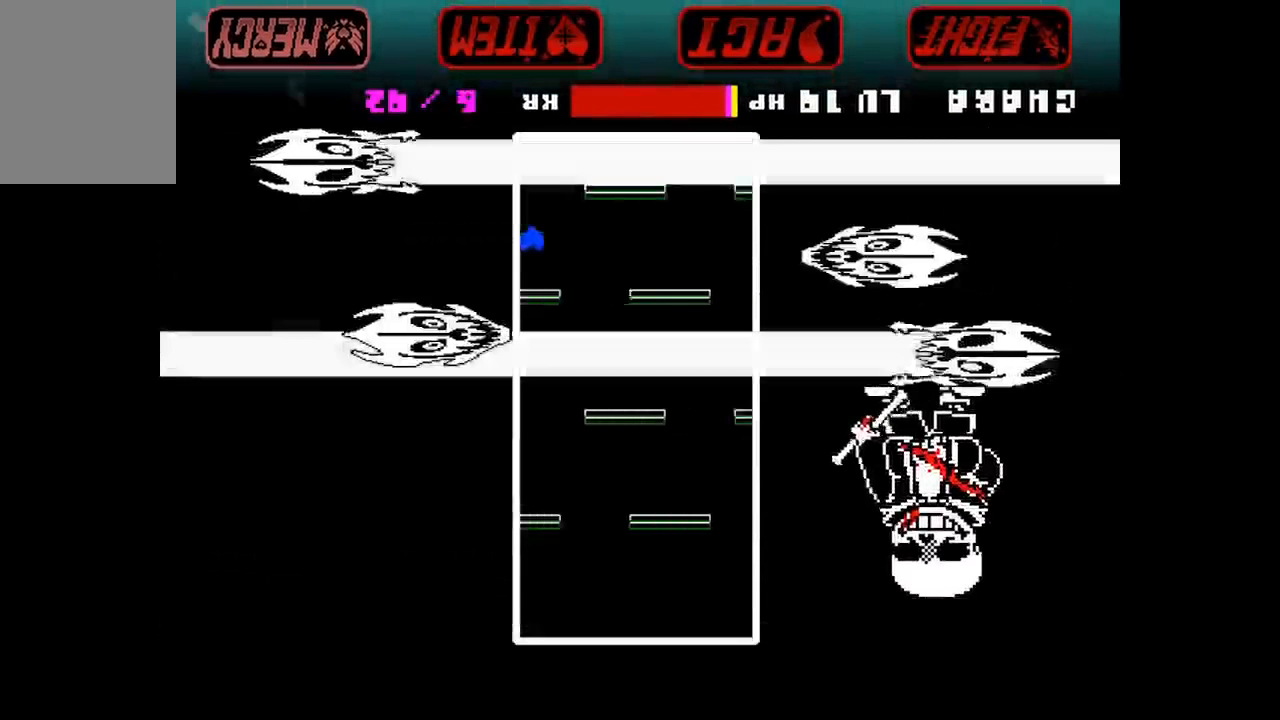
{"keys": [], "events": [[33, "up", "up"]]}
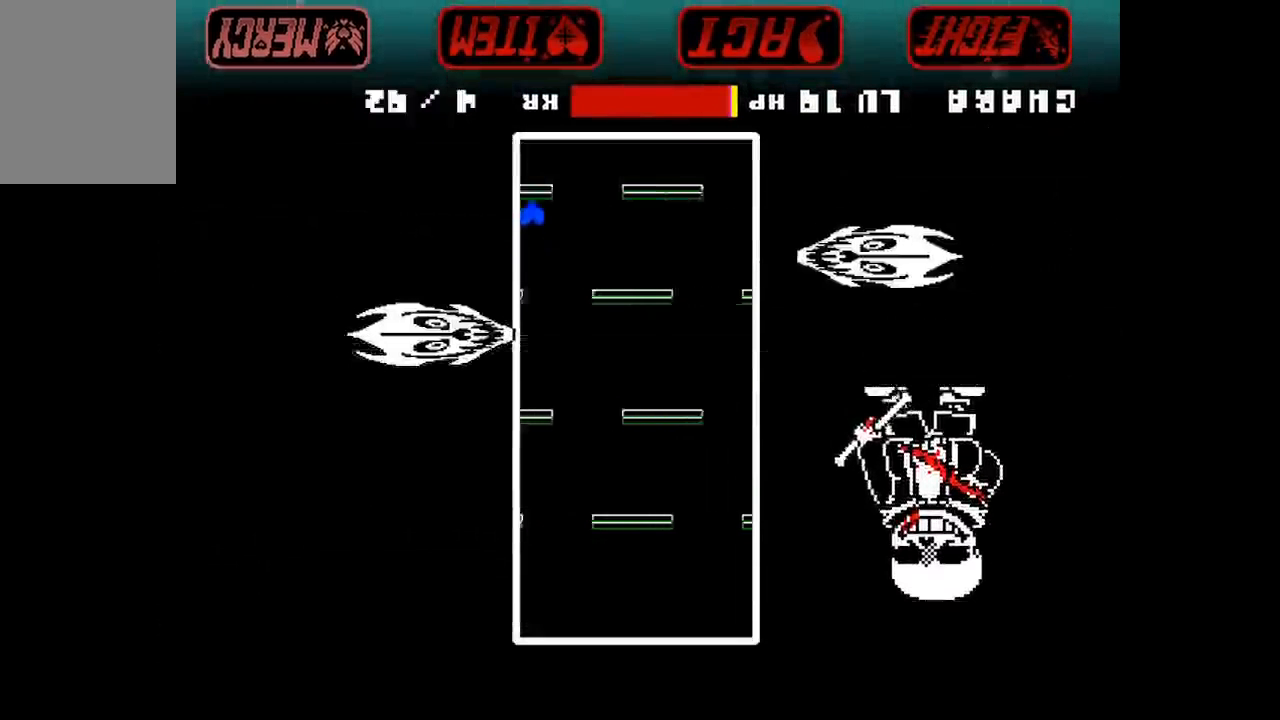
{"keys": [], "events": []}
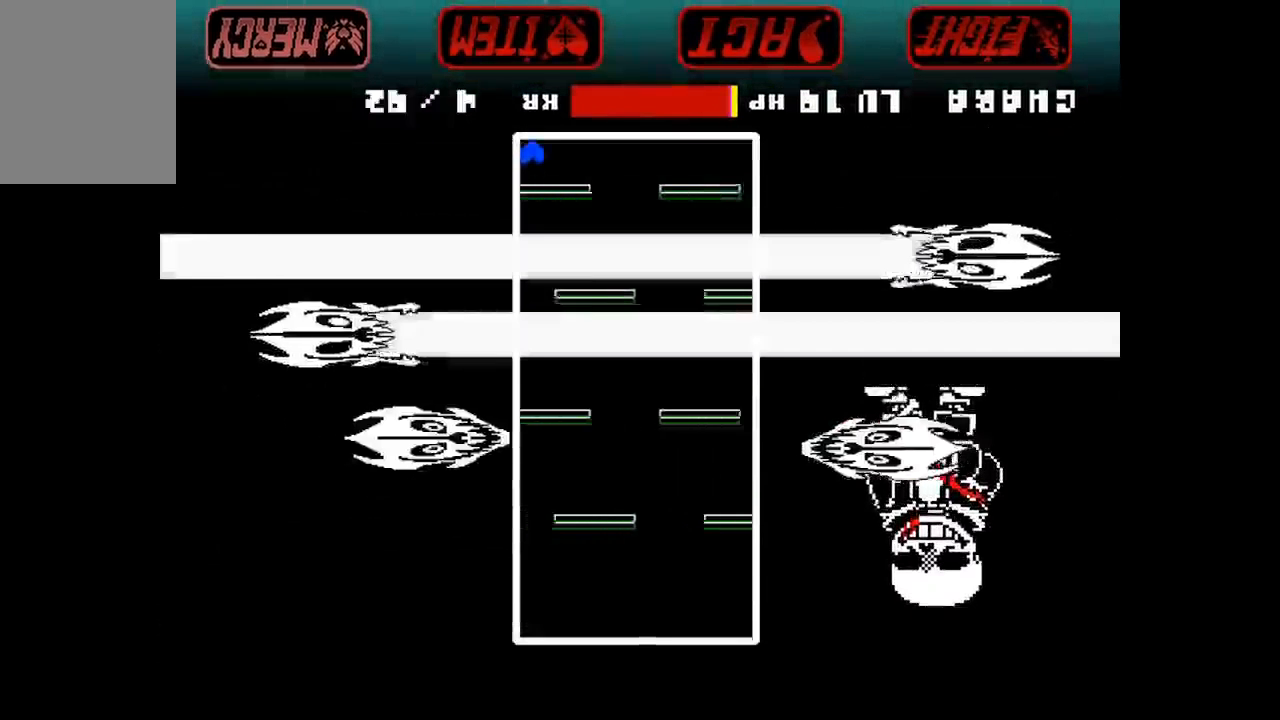
{"keys": [], "events": [[133, "left", "down"], [400, "left", "up"]]}
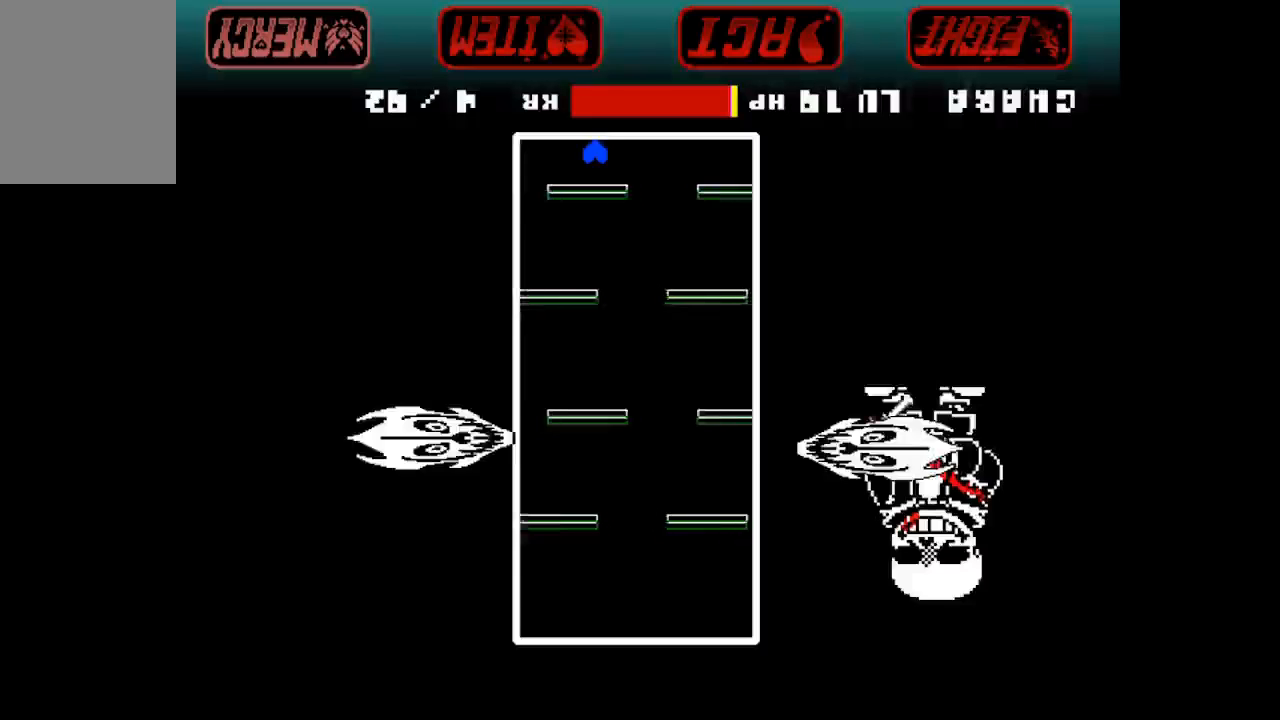
{"keys": [], "events": []}
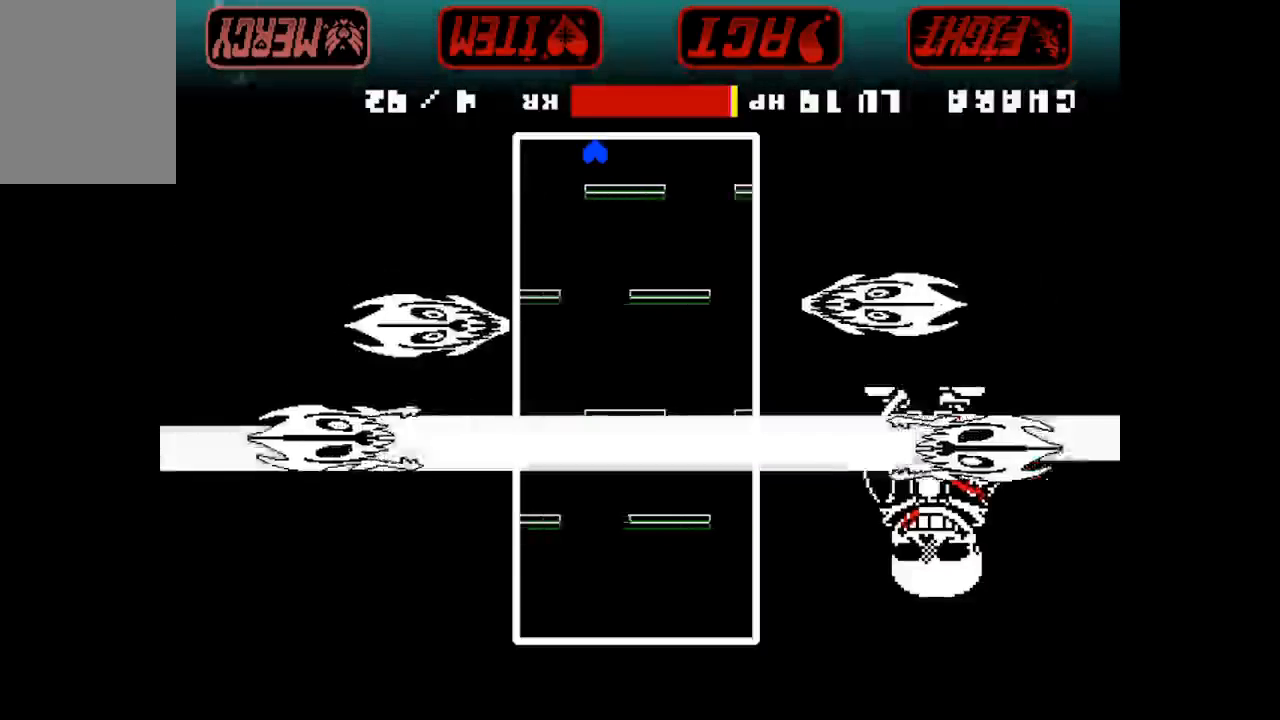
{"keys": [], "events": [[300, "left", "down"], [433, "left", "up"]]}